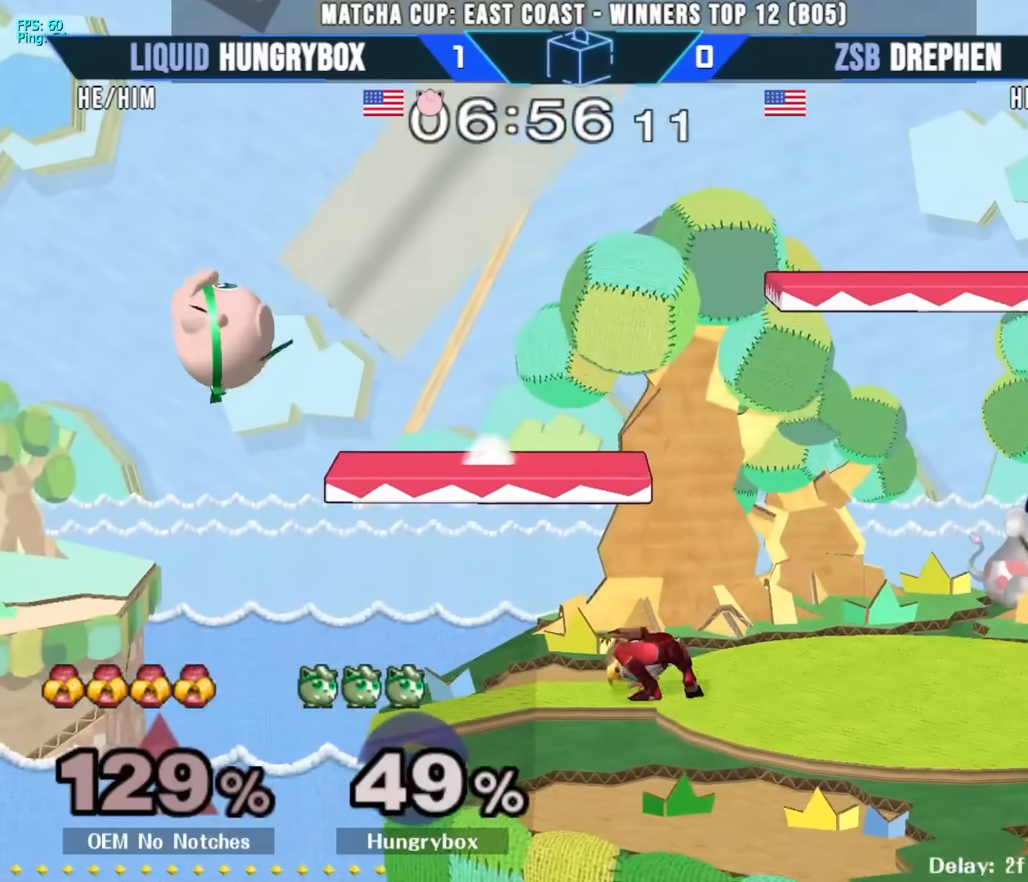
Gameplay with a controller (Nintendo layout); each line is a JSON object with the inputs held at the frame after it. "events" lists button and stick changes between this image and that frame as [ms after this image, input, new state], when the widget could be followed in between. Not read: L3 R3.
{"buttons": [], "left_stick": "right", "right_stick": "center", "events": [[33, "left_stick", "down"], [100, "left_stick", "right"], [417, "Y", "down"], [450, "Y", "up"]]}
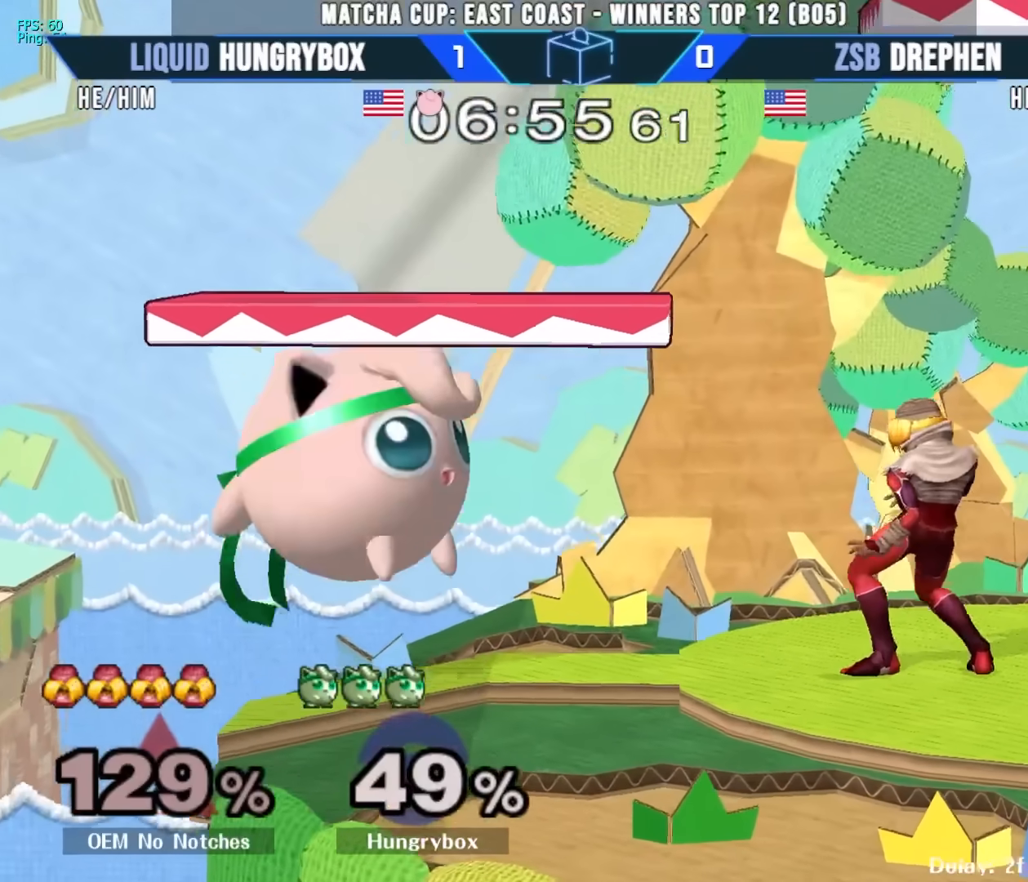
{"buttons": [], "left_stick": "down-right", "right_stick": "center", "events": [[33, "left_stick", "center"], [100, "Z", "down"], [117, "left_stick", "right"], [150, "Z", "up"], [183, "Z", "down"], [283, "Z", "up"], [383, "left_stick", "down-right"], [417, "R1", "down"], [483, "R1", "up"]]}
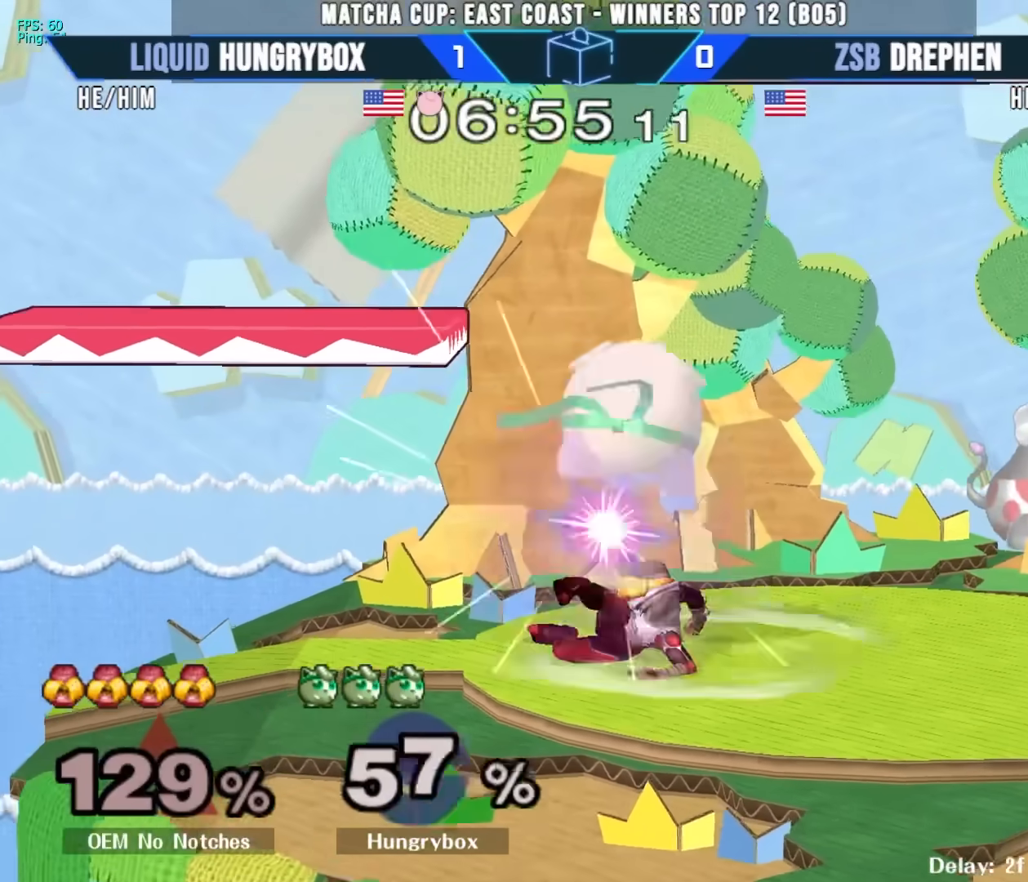
{"buttons": ["R1"], "left_stick": "right", "right_stick": "center", "events": [[17, "left_stick", "right"], [200, "left_stick", "center"], [400, "left_stick", "right"], [500, "R1", "down"]]}
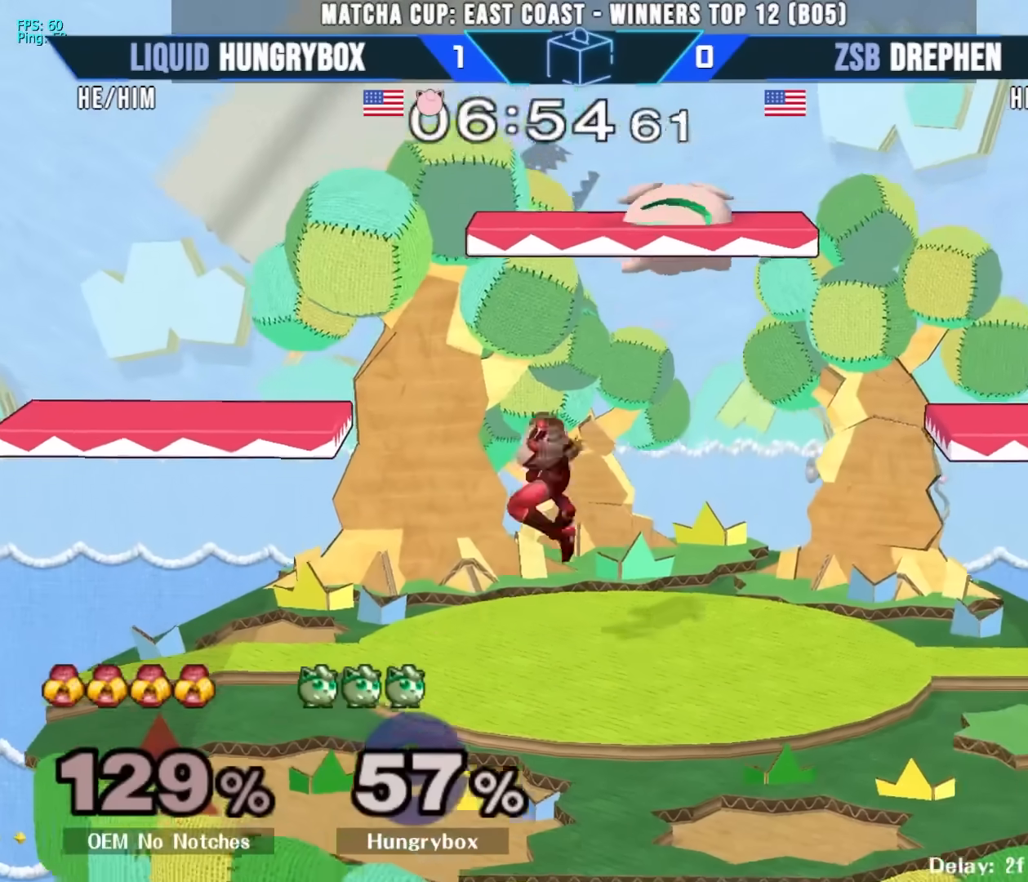
{"buttons": [], "left_stick": "left", "right_stick": "center", "events": [[83, "R1", "up"], [150, "left_stick", "up-right"], [200, "right_stick", "down-left"], [250, "Z", "down"], [283, "right_stick", "up-left"], [333, "left_stick", "left"], [350, "Z", "up"], [383, "right_stick", "center"]]}
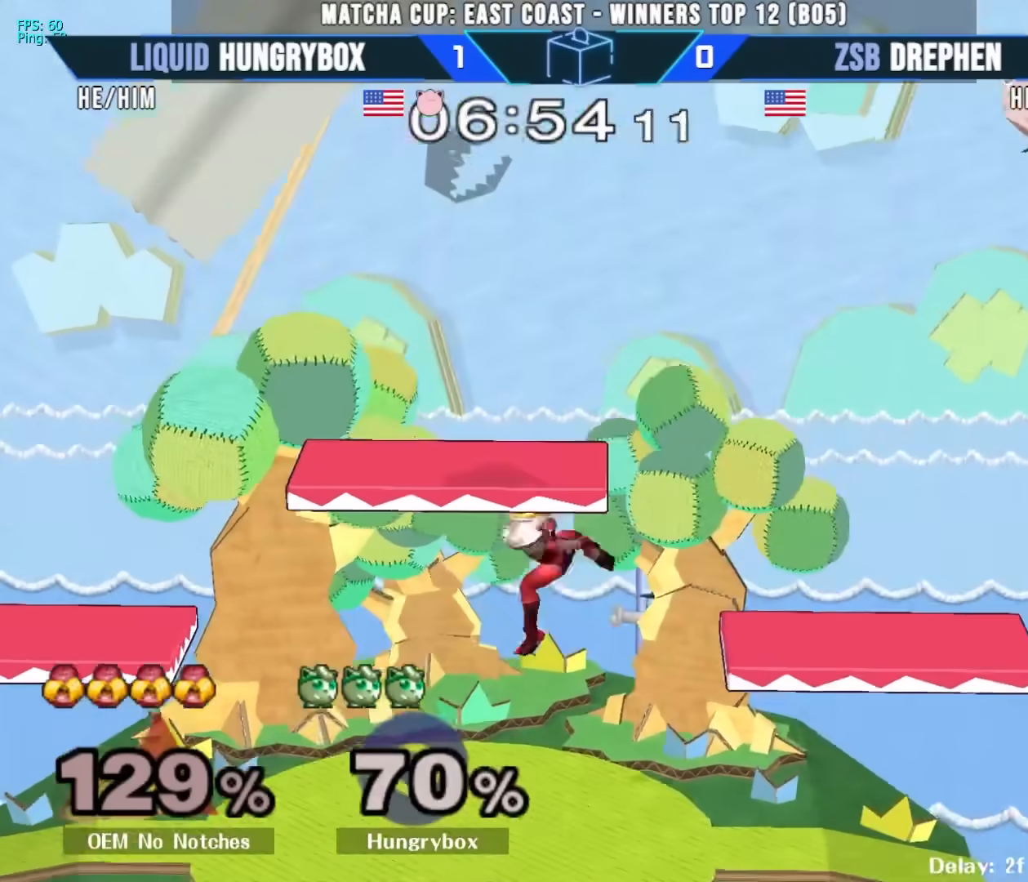
{"buttons": [], "left_stick": "left", "right_stick": "center", "events": []}
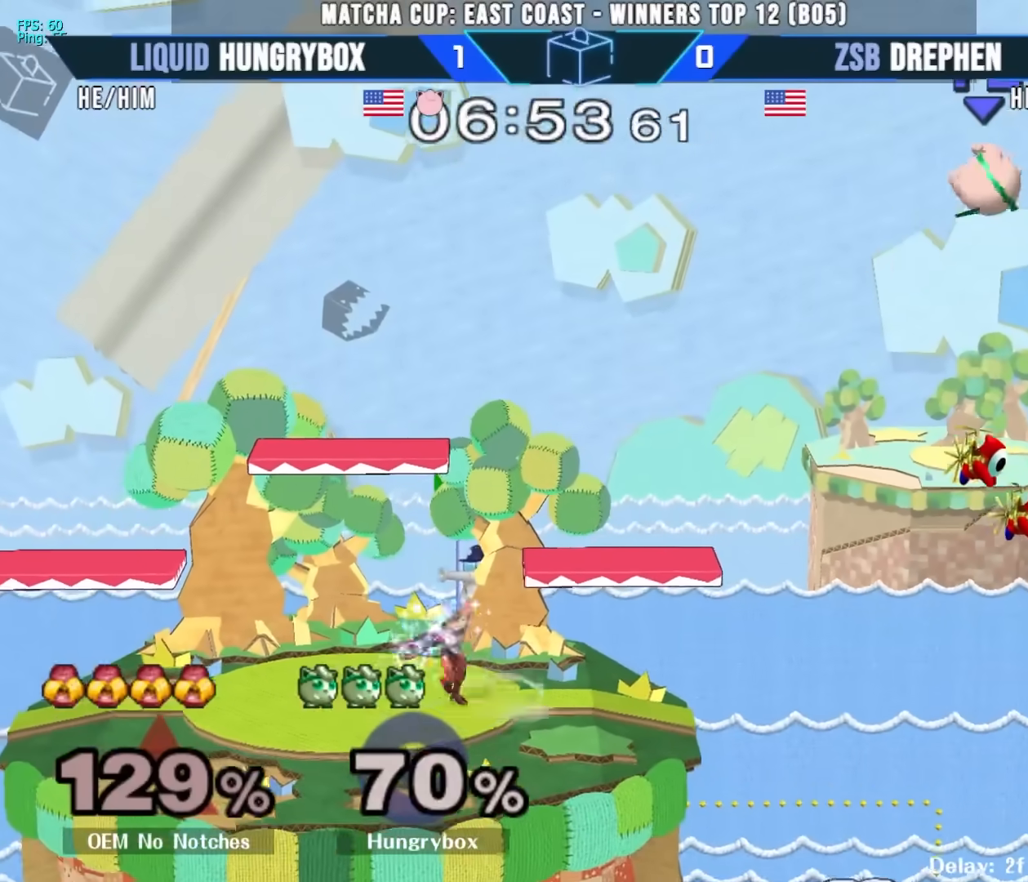
{"buttons": [], "left_stick": "left", "right_stick": "center", "events": []}
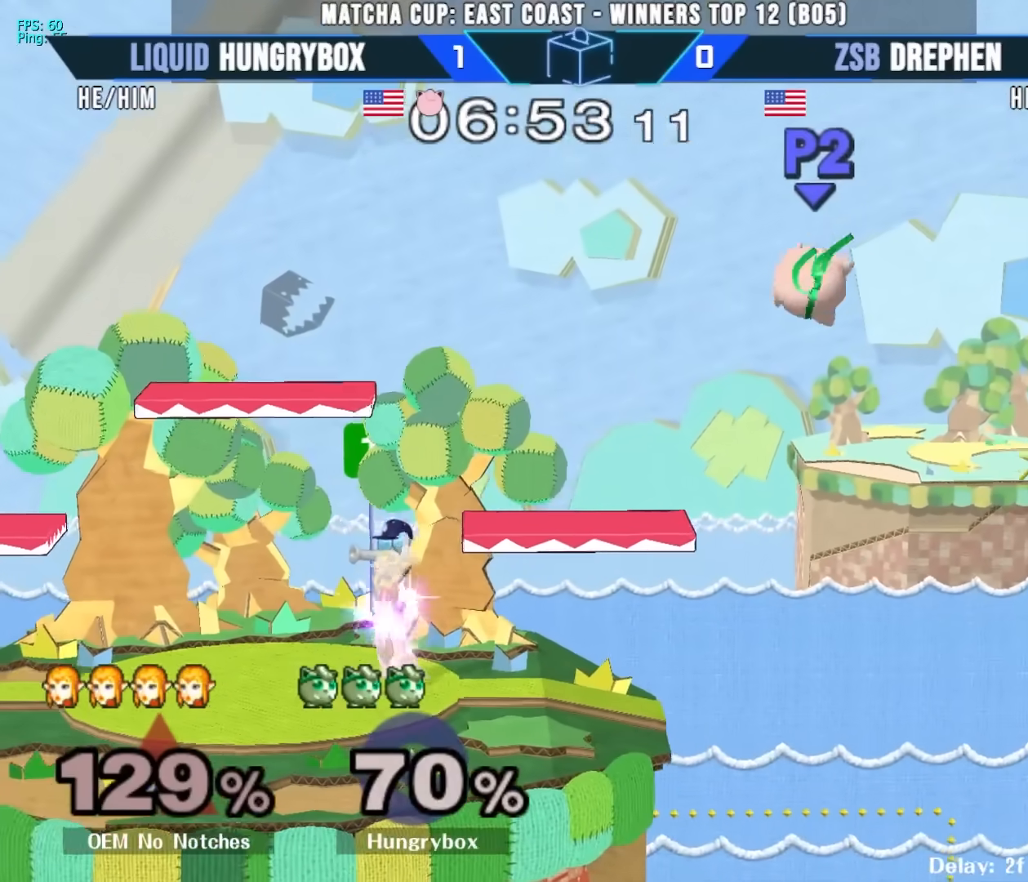
{"buttons": ["R1"], "left_stick": "left", "right_stick": "center", "events": [[100, "Z", "down"], [117, "left_stick", "down-left"], [167, "Z", "up"], [217, "Z", "down"], [233, "left_stick", "left"], [283, "Z", "up"], [333, "Z", "down"], [417, "R1", "down"], [433, "Z", "up"]]}
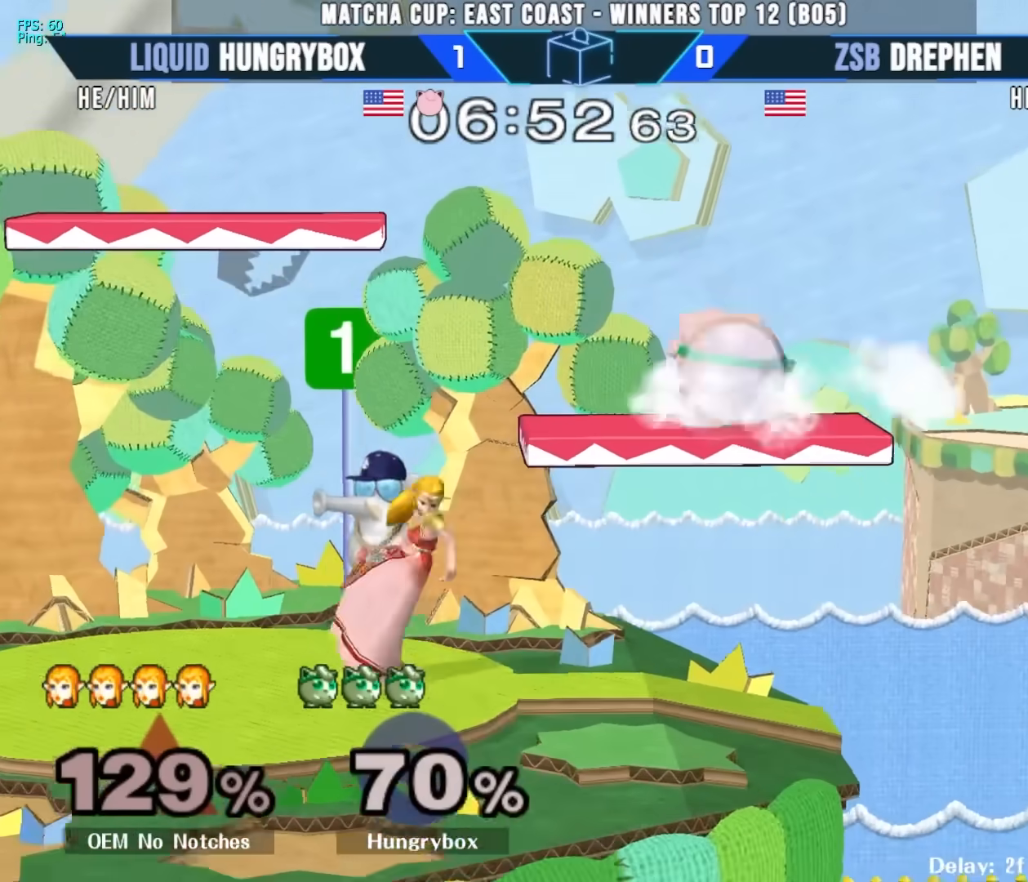
{"buttons": ["R1"], "left_stick": "down-left", "right_stick": "center", "events": [[450, "left_stick", "down-left"]]}
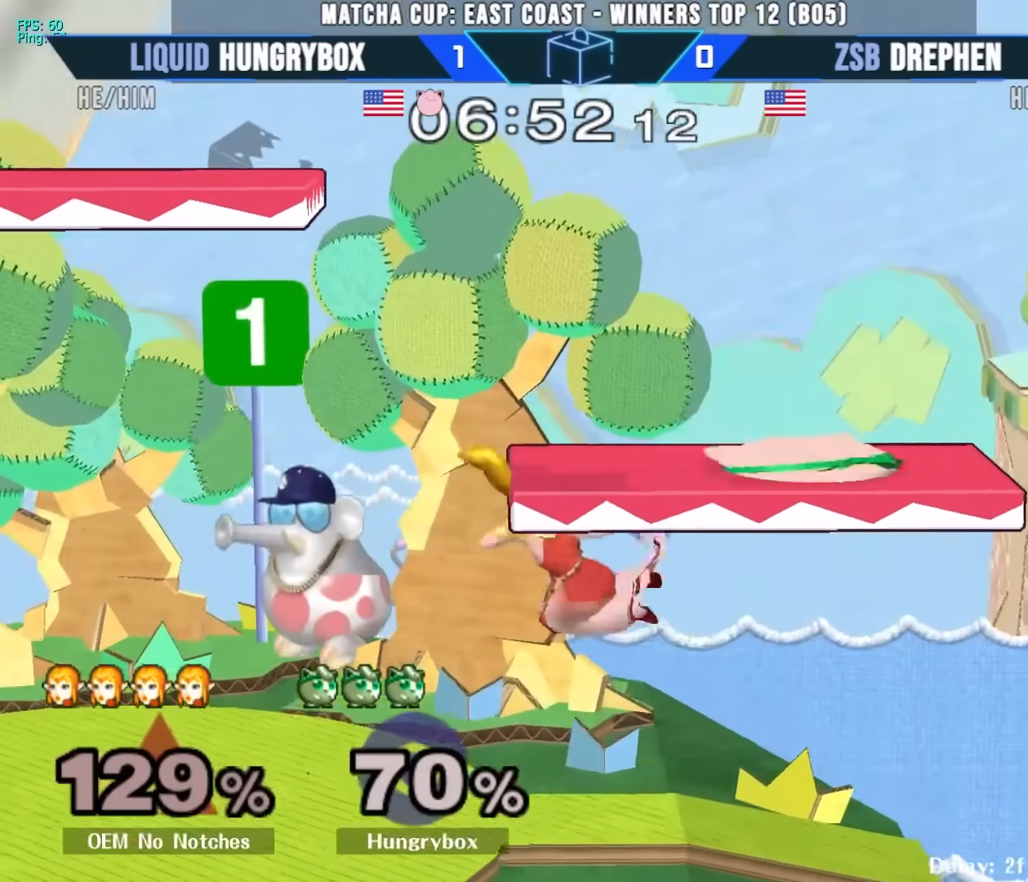
{"buttons": [], "left_stick": "center", "right_stick": "center", "events": [[33, "Z", "down"], [50, "R1", "up"], [67, "left_stick", "left"], [83, "Z", "up"], [133, "Z", "down"], [217, "Z", "up"], [267, "Z", "down"], [317, "Z", "up"], [350, "Z", "down"], [433, "Z", "up"], [467, "left_stick", "center"]]}
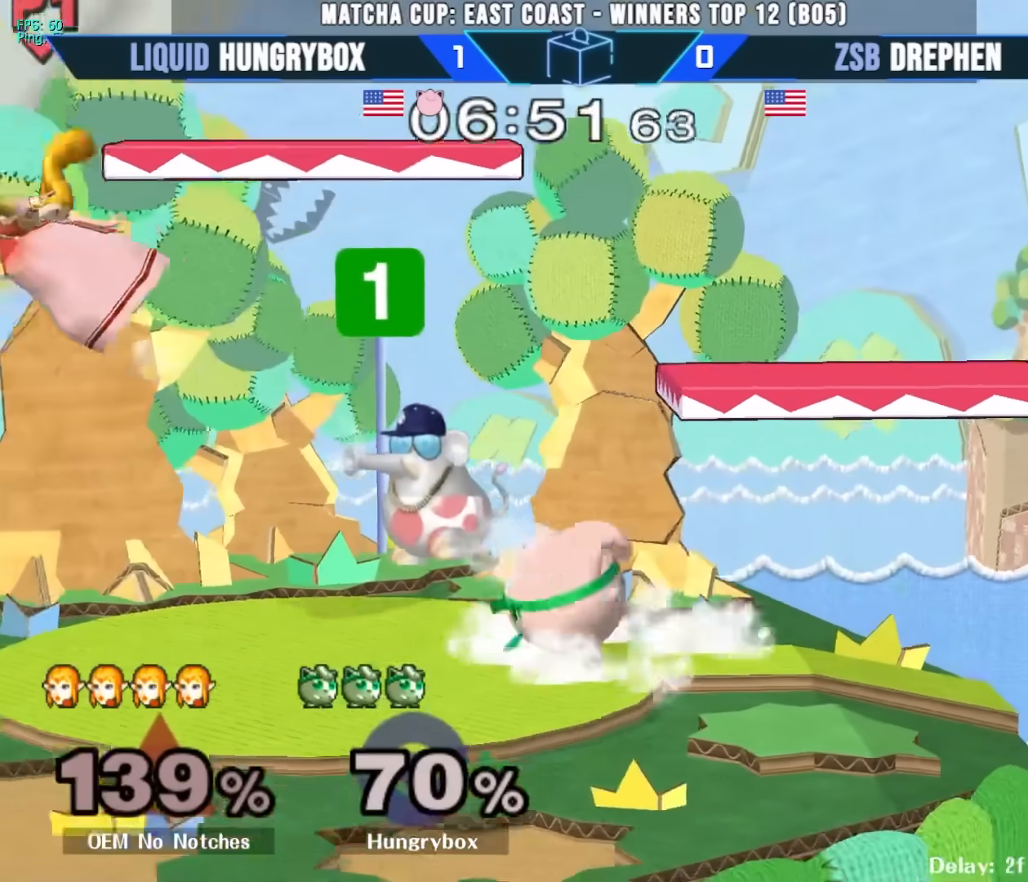
{"buttons": ["R1"], "left_stick": "down-left", "right_stick": "center", "events": [[50, "left_stick", "left"], [183, "R1", "down"], [183, "left_stick", "down-left"], [283, "R1", "up"], [317, "left_stick", "up-right"], [383, "left_stick", "left"], [450, "R1", "down"], [450, "left_stick", "down-left"]]}
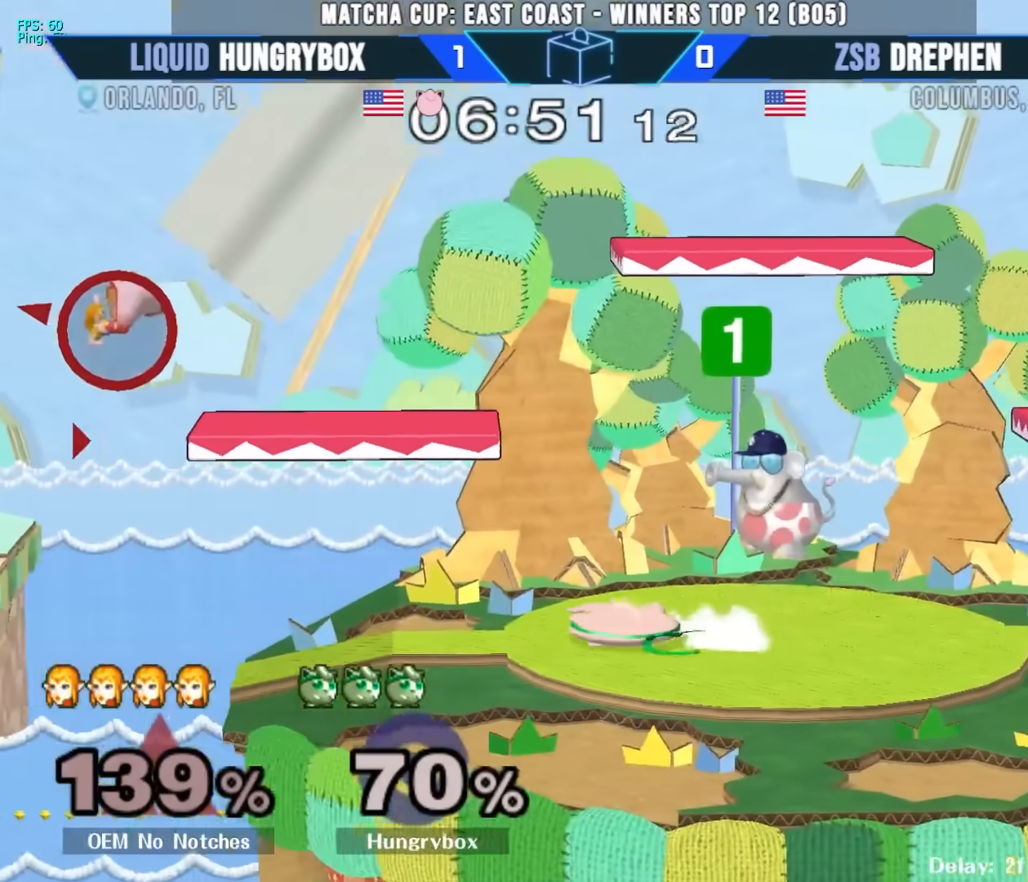
{"buttons": ["Y"], "left_stick": "left", "right_stick": "center", "events": [[33, "R1", "up"], [67, "left_stick", "up-right"], [150, "left_stick", "left"], [200, "R1", "down"], [217, "left_stick", "down-left"], [283, "R1", "up"], [317, "left_stick", "center"], [383, "left_stick", "right"], [467, "Y", "down"], [483, "left_stick", "left"]]}
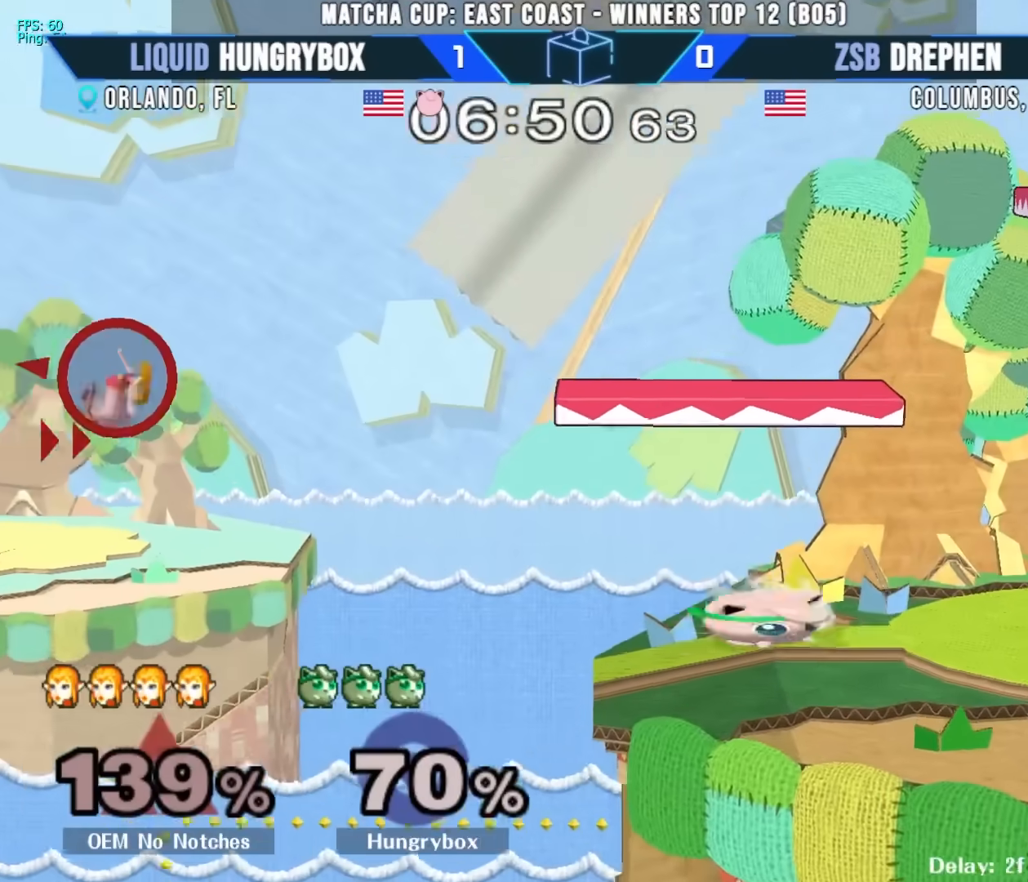
{"buttons": [], "left_stick": "right", "right_stick": "center", "events": [[17, "Y", "up"], [217, "left_stick", "right"], [300, "left_stick", "left"], [417, "left_stick", "down"], [500, "left_stick", "right"]]}
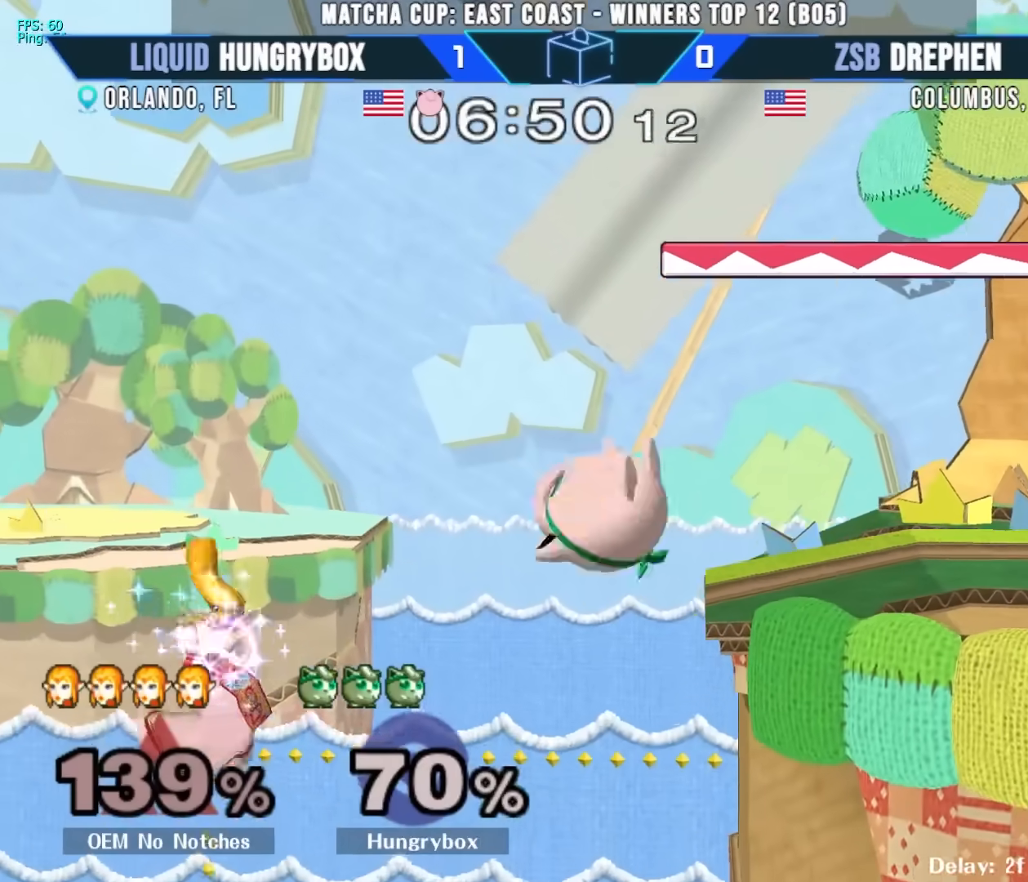
{"buttons": [], "left_stick": "down-left", "right_stick": "center", "events": [[167, "left_stick", "center"], [383, "left_stick", "down"], [433, "left_stick", "down-left"]]}
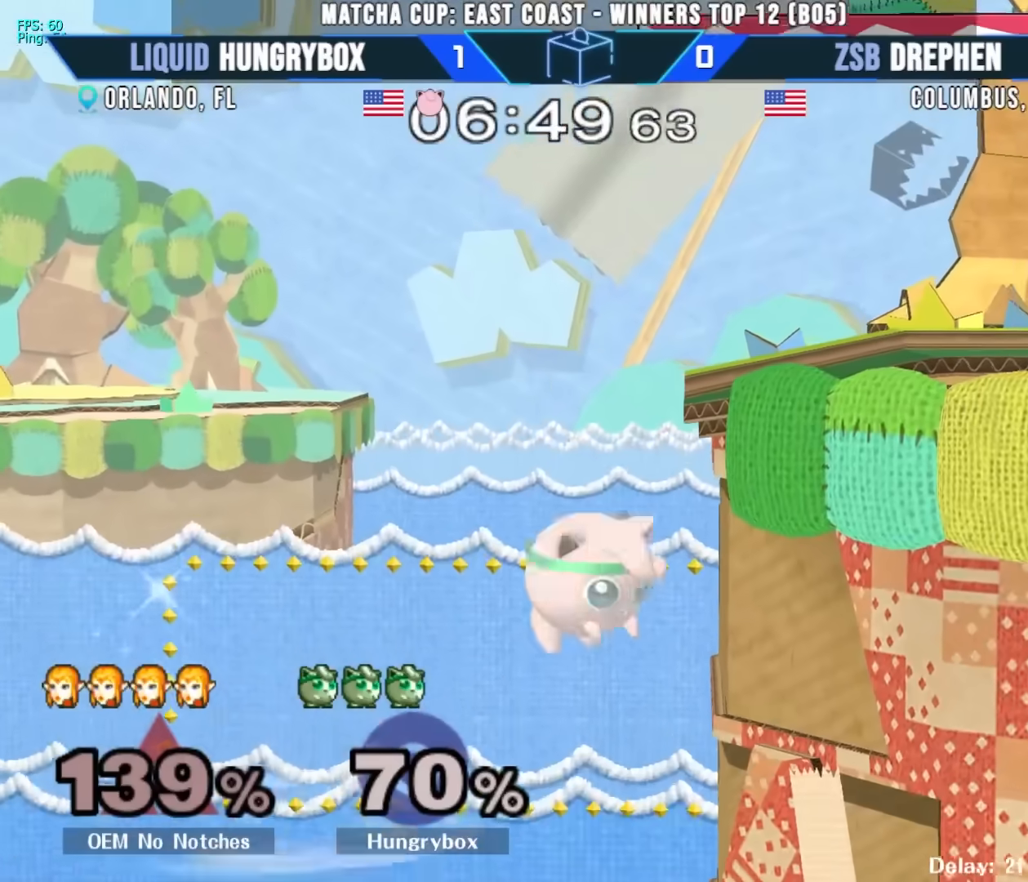
{"buttons": [], "left_stick": "up-right", "right_stick": "center", "events": [[117, "right_stick", "right"], [233, "right_stick", "center"], [267, "left_stick", "up"], [400, "left_stick", "up-right"], [450, "Y", "down"], [500, "Y", "up"]]}
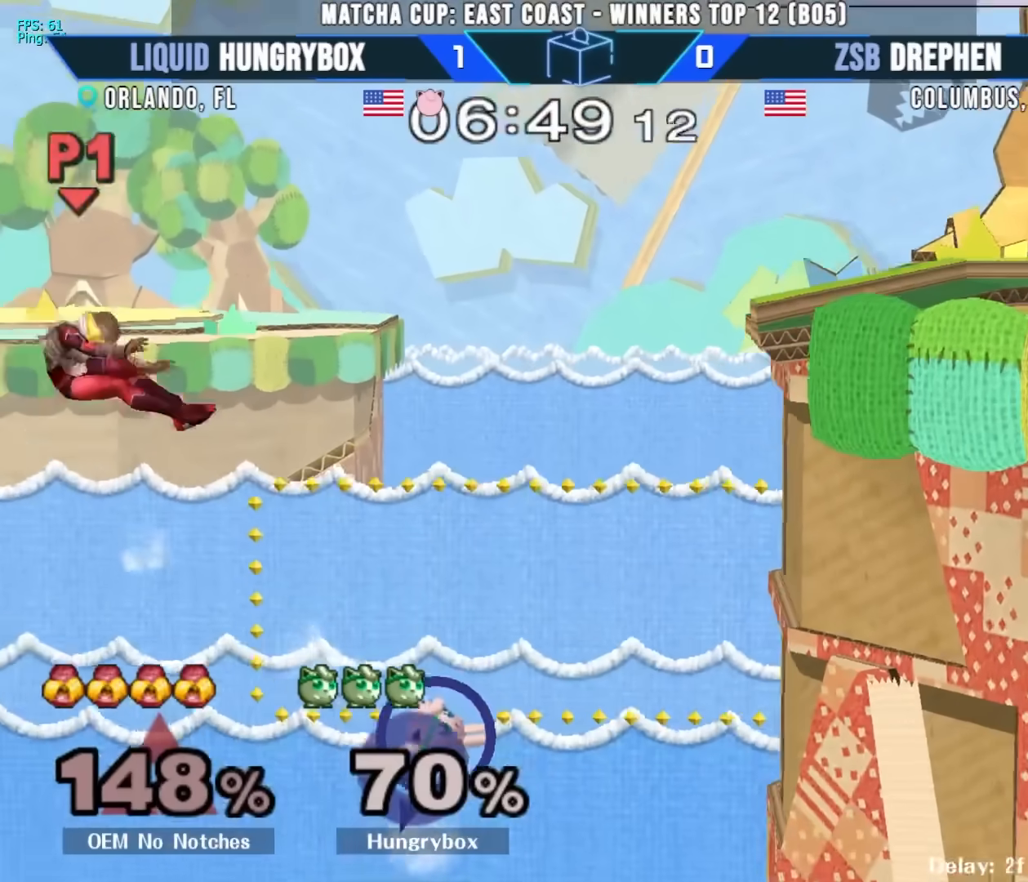
{"buttons": ["Y"], "left_stick": "up", "right_stick": "center", "events": [[67, "Y", "down"], [117, "Y", "up"], [167, "Y", "down"], [200, "Y", "up"], [250, "Y", "down"], [317, "Y", "up"], [350, "Y", "down"], [367, "left_stick", "up"], [417, "Y", "up"], [467, "Y", "down"]]}
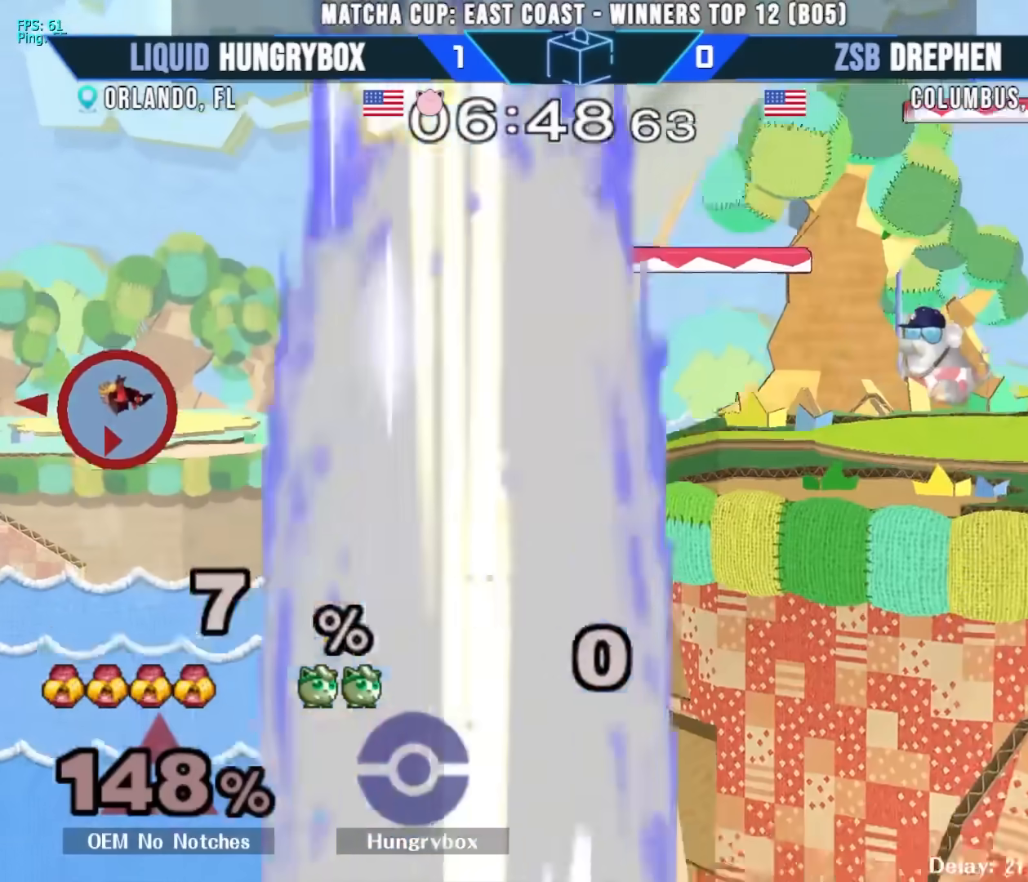
{"buttons": [], "left_stick": "center", "right_stick": "center", "events": [[33, "Y", "up"], [233, "left_stick", "center"]]}
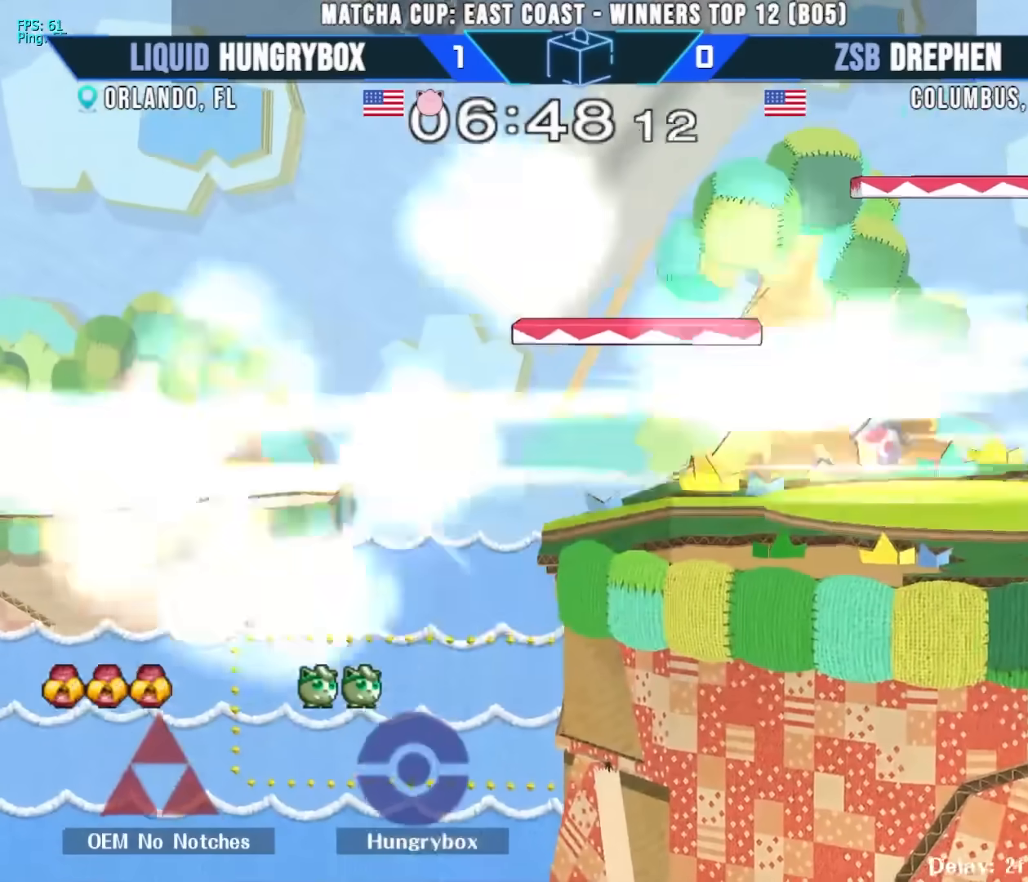
{"buttons": [], "left_stick": "center", "right_stick": "center", "events": []}
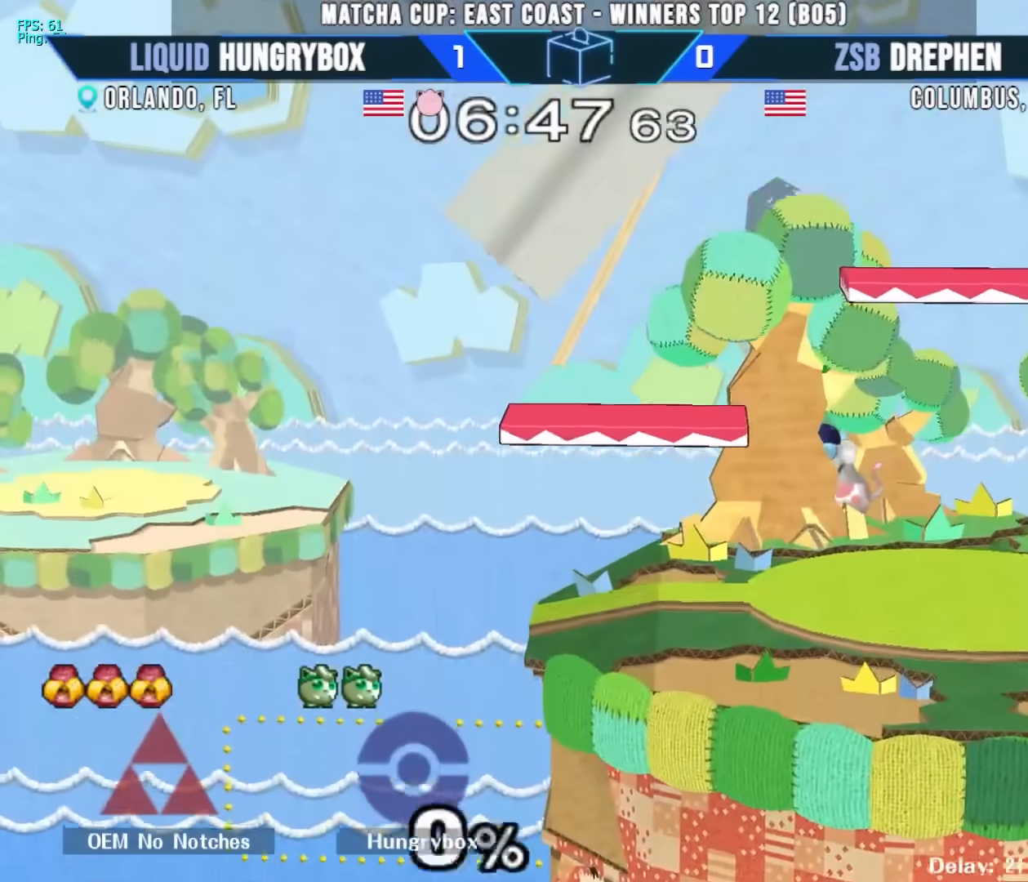
{"buttons": [], "left_stick": "center", "right_stick": "center", "events": []}
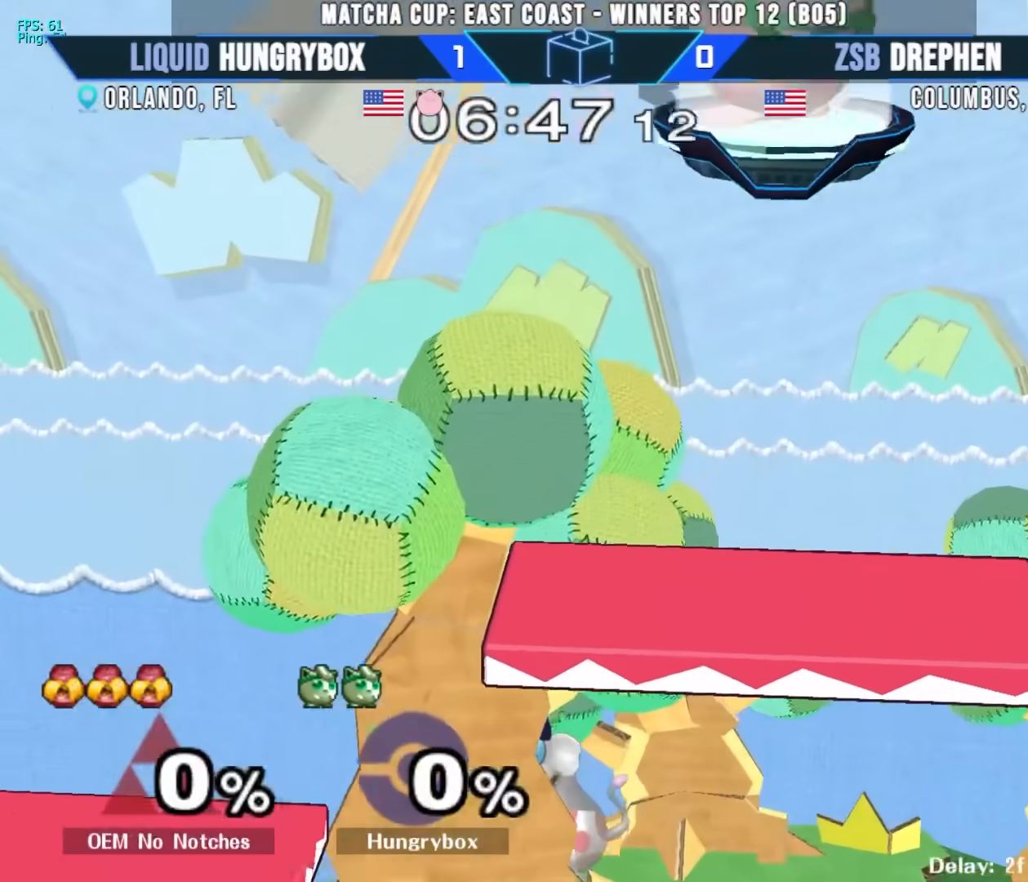
{"buttons": [], "left_stick": "center", "right_stick": "center", "events": []}
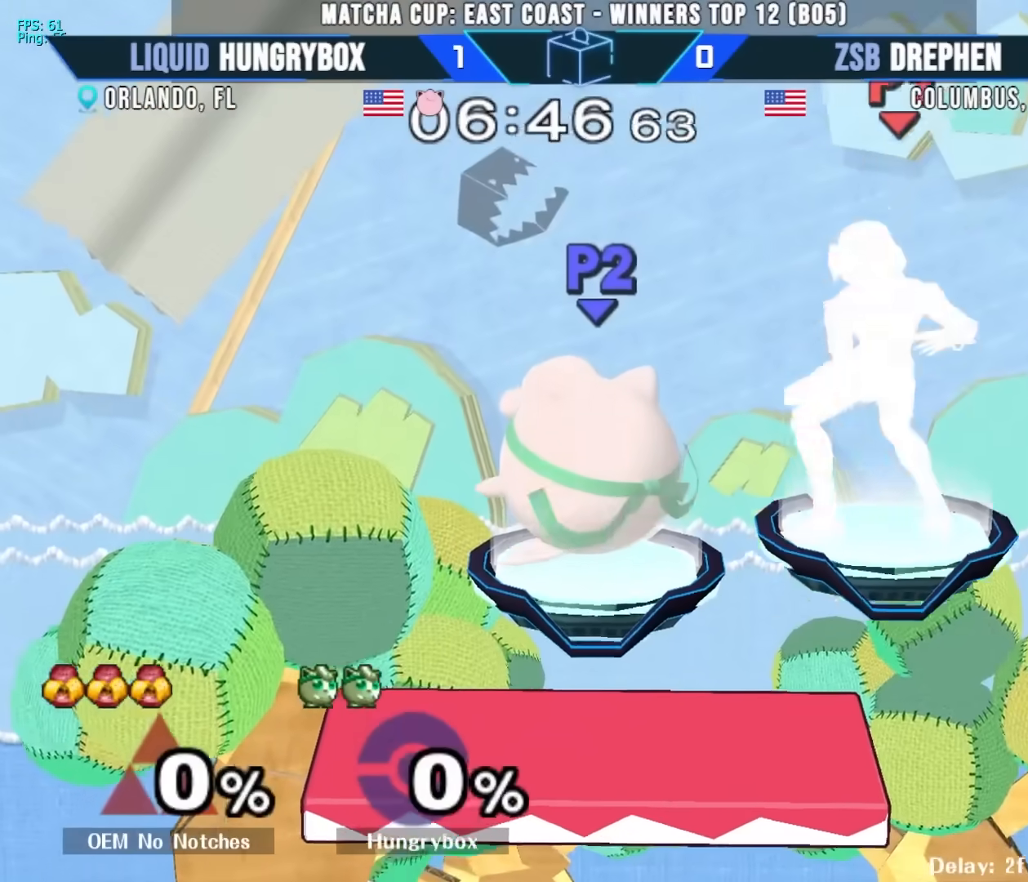
{"buttons": [], "left_stick": "down", "right_stick": "center", "events": [[367, "left_stick", "up-right"], [500, "left_stick", "down"]]}
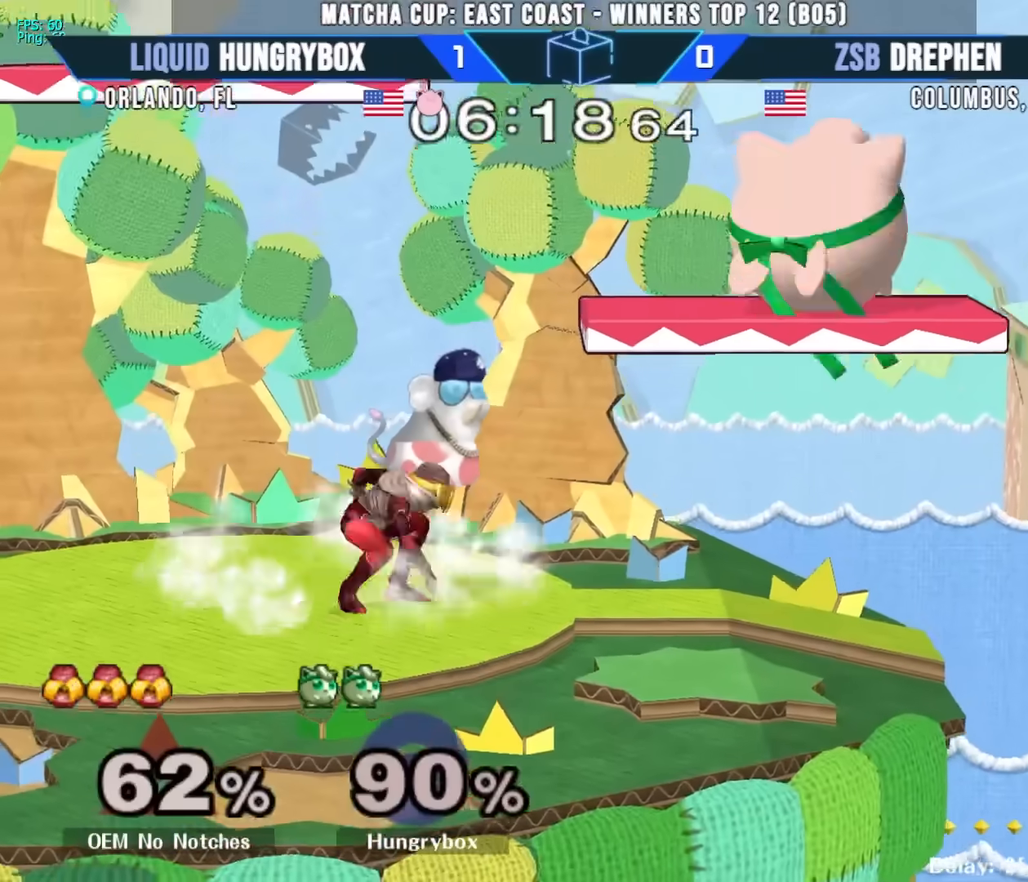
{"buttons": ["Z"], "left_stick": "left", "right_stick": "center", "events": [[33, "R1", "down"], [100, "left_stick", "center"], [117, "R1", "up"], [183, "left_stick", "down"], [267, "left_stick", "left"], [317, "right_stick", "left"], [333, "left_stick", "down-left"], [350, "Z", "down"], [417, "Z", "up"], [433, "left_stick", "left"], [433, "right_stick", "center"], [467, "Z", "down"]]}
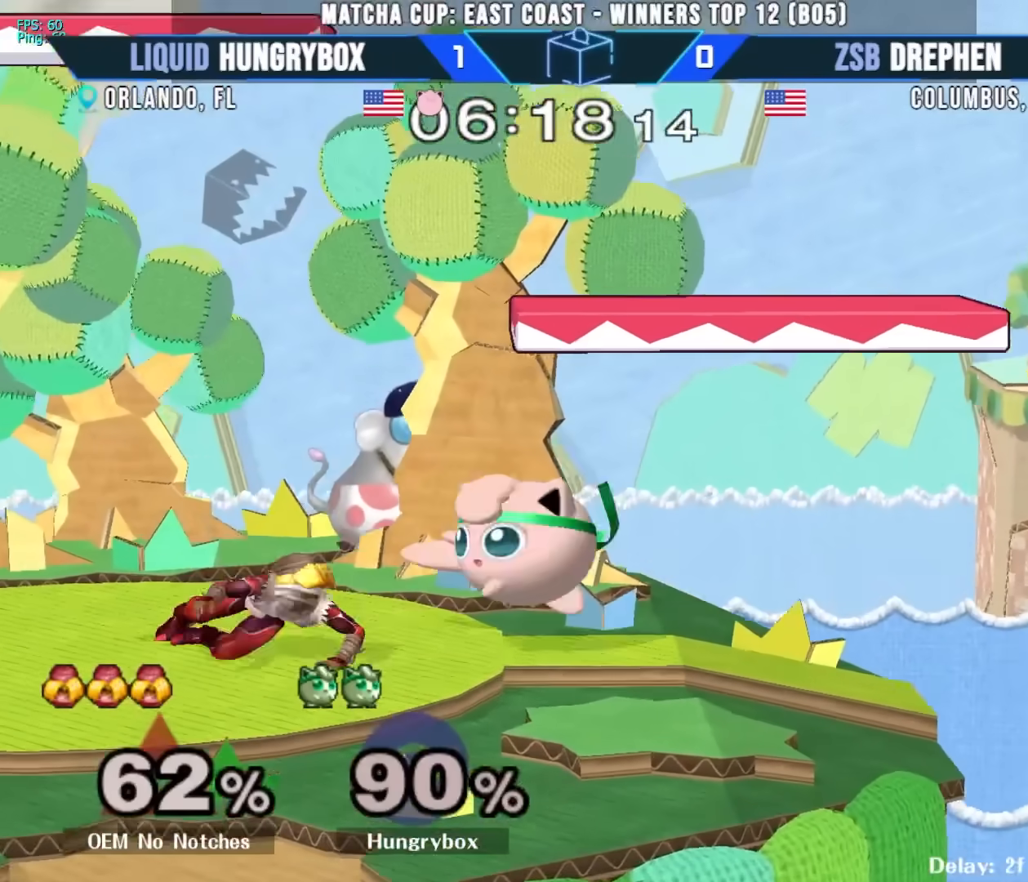
{"buttons": [], "left_stick": "down", "right_stick": "center", "events": [[33, "Z", "up"], [67, "Z", "down"], [133, "Z", "up"], [183, "left_stick", "down"]]}
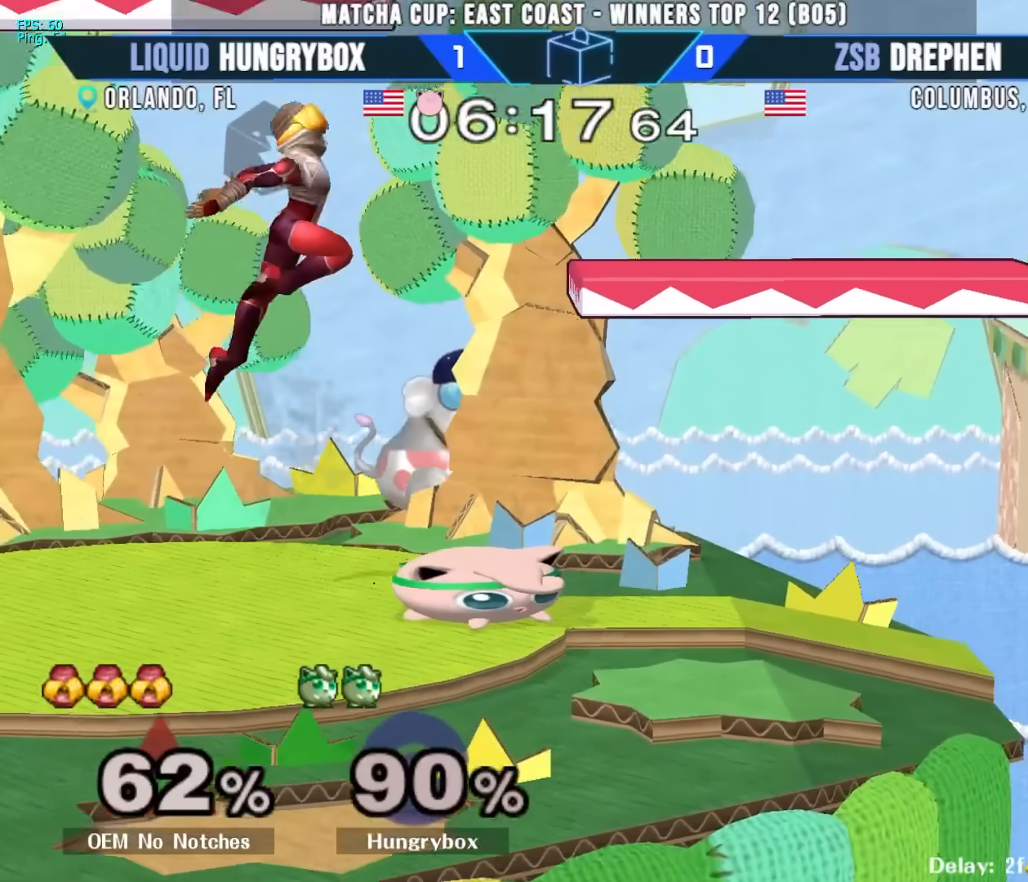
{"buttons": [], "left_stick": "down-left", "right_stick": "center", "events": [[133, "left_stick", "up"], [200, "left_stick", "right"], [217, "R1", "down"], [267, "left_stick", "down"], [300, "R1", "up"], [317, "left_stick", "center"], [383, "left_stick", "down-left"], [400, "right_stick", "left"], [483, "right_stick", "center"]]}
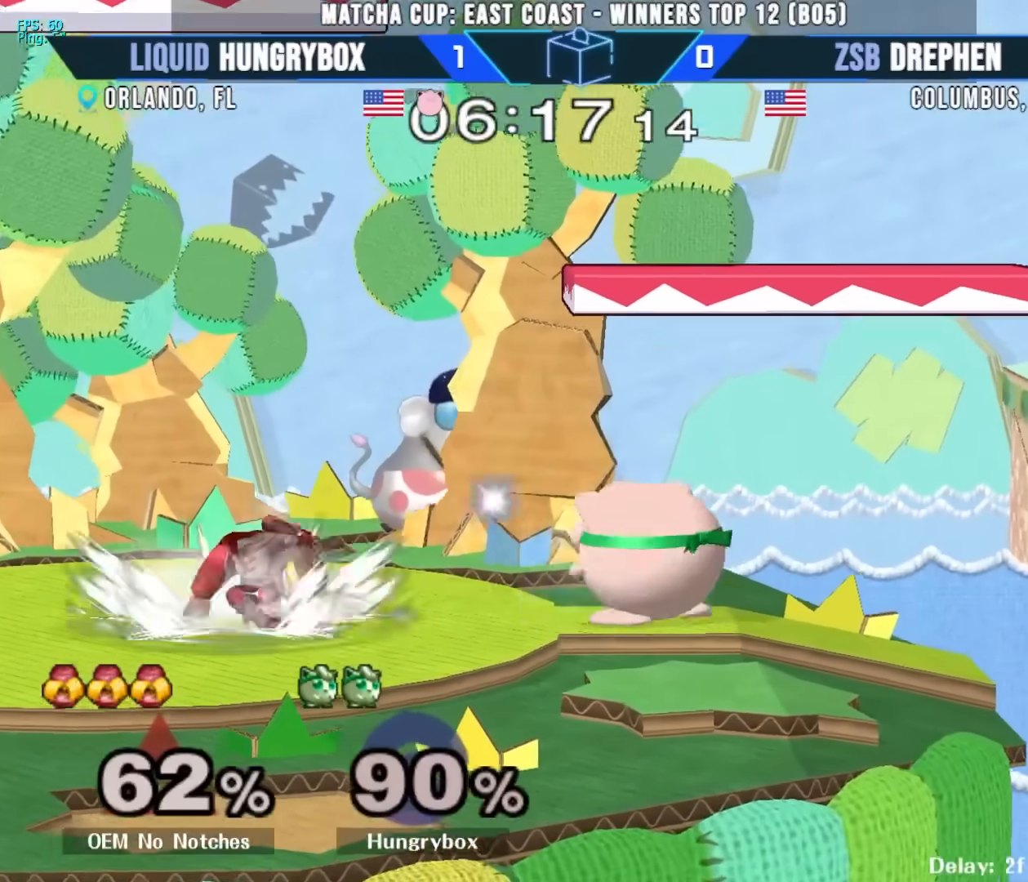
{"buttons": [], "left_stick": "left", "right_stick": "center", "events": [[150, "left_stick", "center"], [217, "left_stick", "right"], [467, "left_stick", "left"]]}
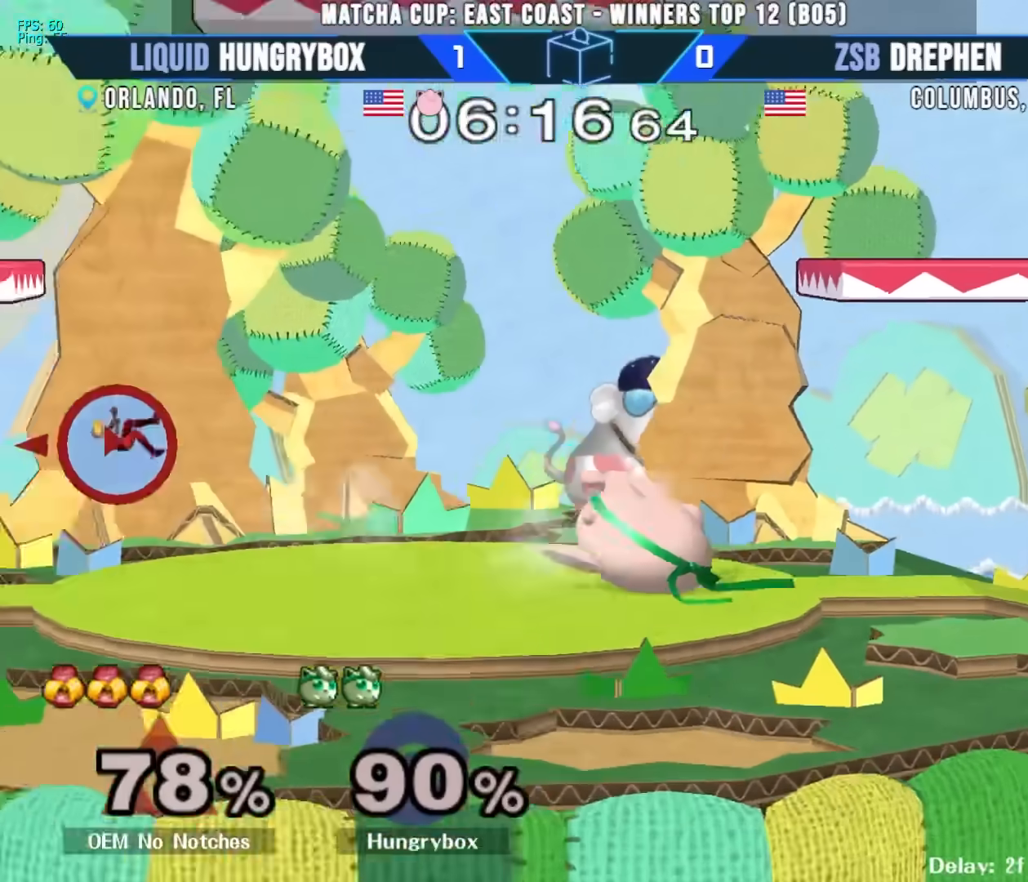
{"buttons": [], "left_stick": "down-left", "right_stick": "center", "events": [[100, "left_stick", "center"], [250, "left_stick", "right"], [400, "left_stick", "down-left"], [417, "R1", "down"], [500, "R1", "up"]]}
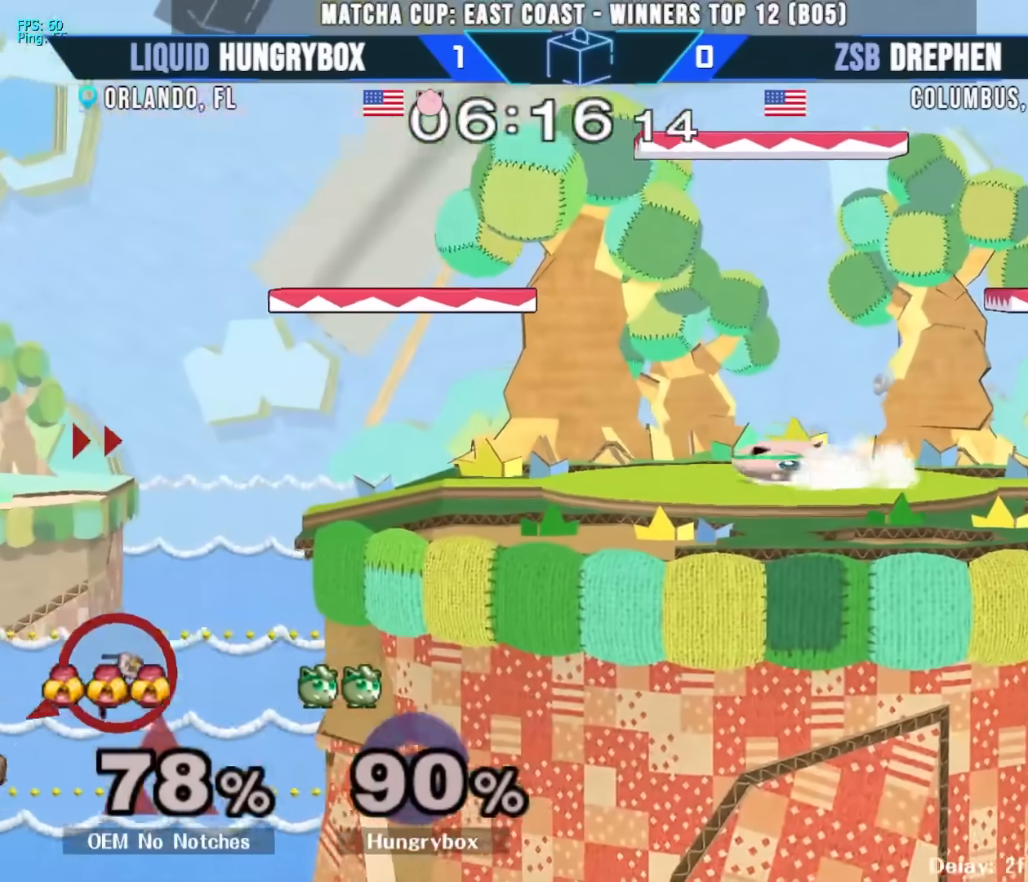
{"buttons": [], "left_stick": "left", "right_stick": "center", "events": [[33, "left_stick", "up"], [117, "left_stick", "left"], [167, "R1", "down"], [167, "left_stick", "down-left"], [250, "R1", "up"], [283, "left_stick", "center"], [367, "left_stick", "left"]]}
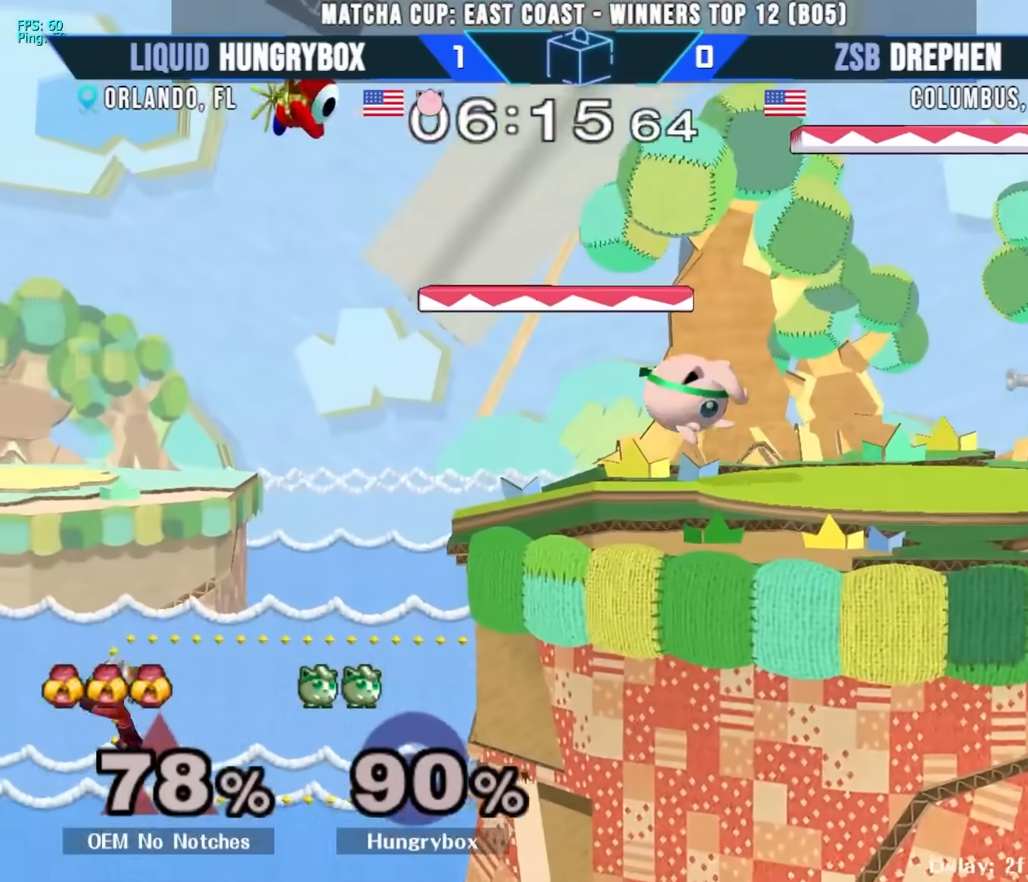
{"buttons": [], "left_stick": "center", "right_stick": "center", "events": [[333, "left_stick", "down-left"], [483, "left_stick", "center"]]}
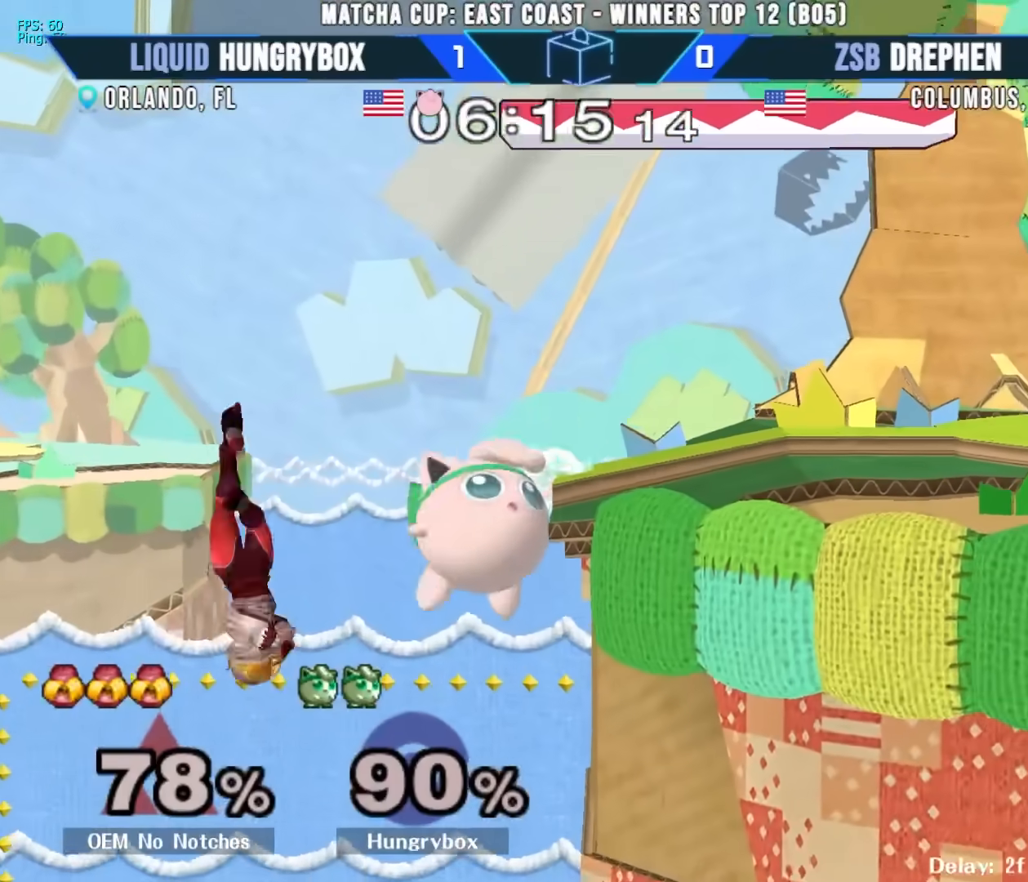
{"buttons": [], "left_stick": "center", "right_stick": "center", "events": []}
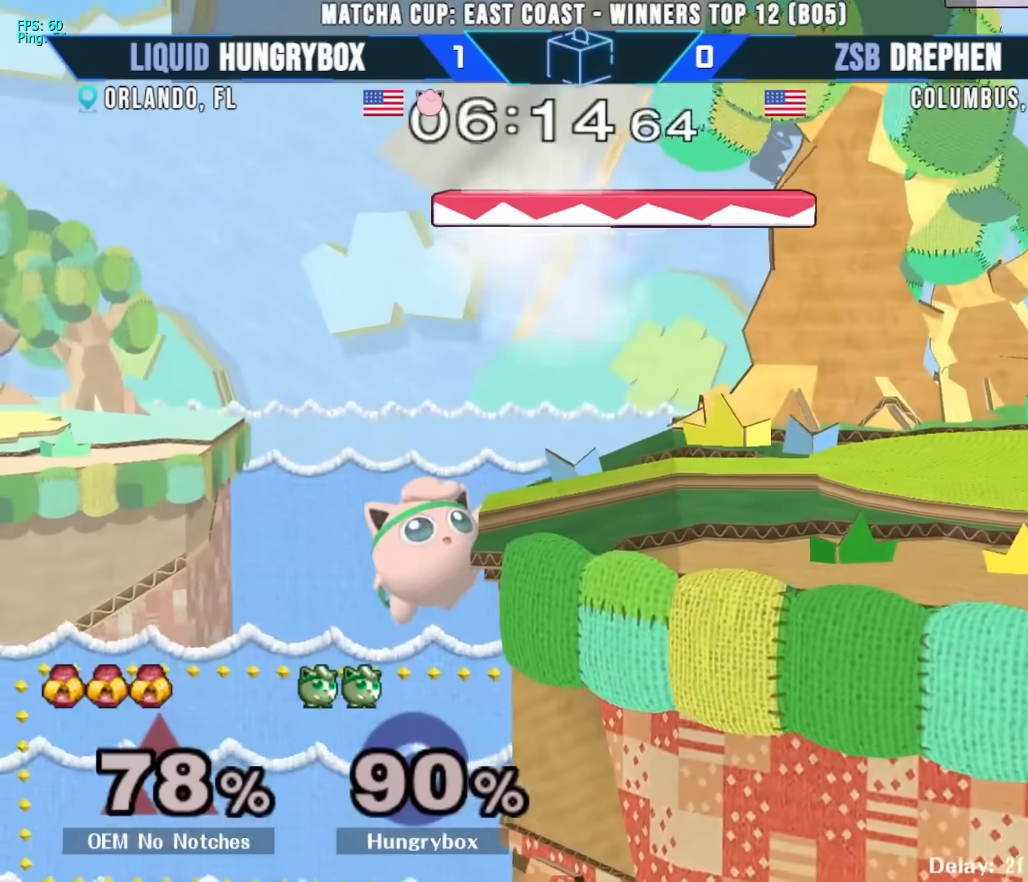
{"buttons": [], "left_stick": "right", "right_stick": "center", "events": [[217, "left_stick", "down"], [333, "left_stick", "right"]]}